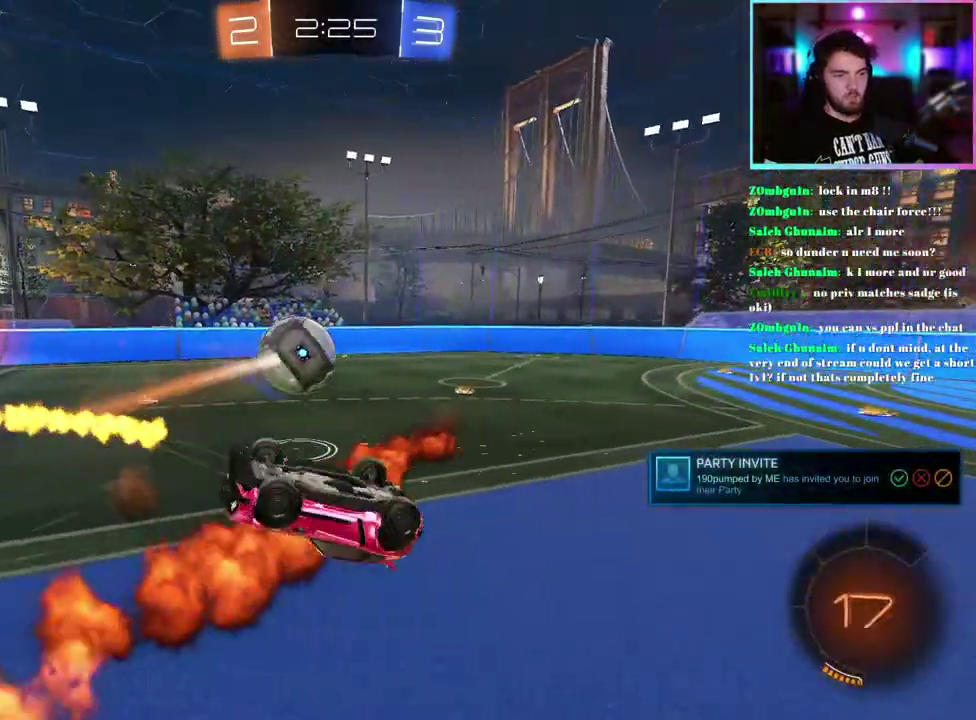
Gameplay with a controller (PlayStation layout); each line is a JSON object with the inputs held at the frame after it. "events" lists button and stick changes between this image and that frame as [ms after this image, input, new state], when the widget could be followed in between. This document gives stick clicks only as held states, not as events. Not read: right_stick.
{"buttons": ["R2"], "left_stick": "up-left", "events": [[17, "left_stick", "down-left"], [200, "L1", "up"], [200, "left_stick", "left"], [250, "left_stick", "center"], [433, "left_stick", "up-left"]]}
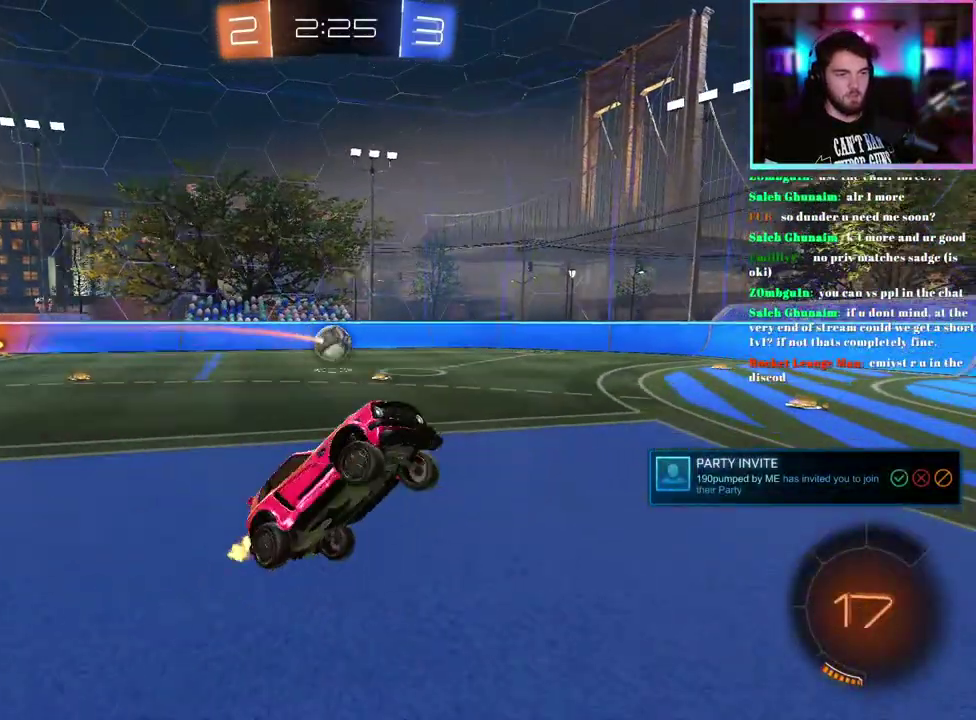
{"buttons": ["R1", "R2"], "left_stick": "up-left", "events": [[283, "TRIANGLE", "down"], [383, "TRIANGLE", "up"], [433, "R1", "down"]]}
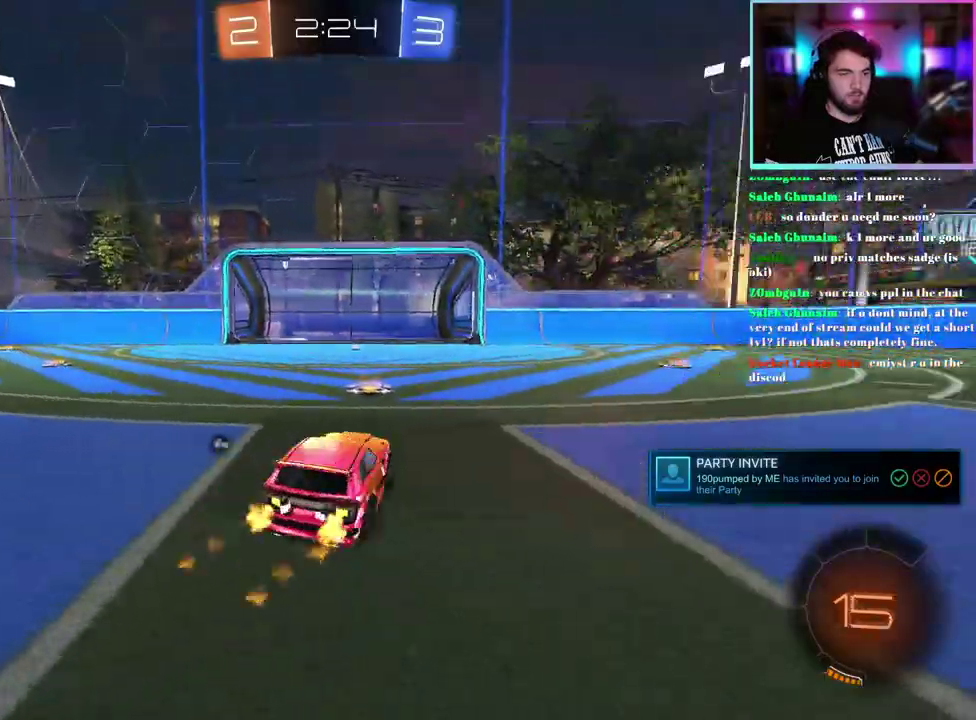
{"buttons": ["TRIANGLE", "R1", "R2"], "left_stick": "up-left", "events": [[400, "TRIANGLE", "down"]]}
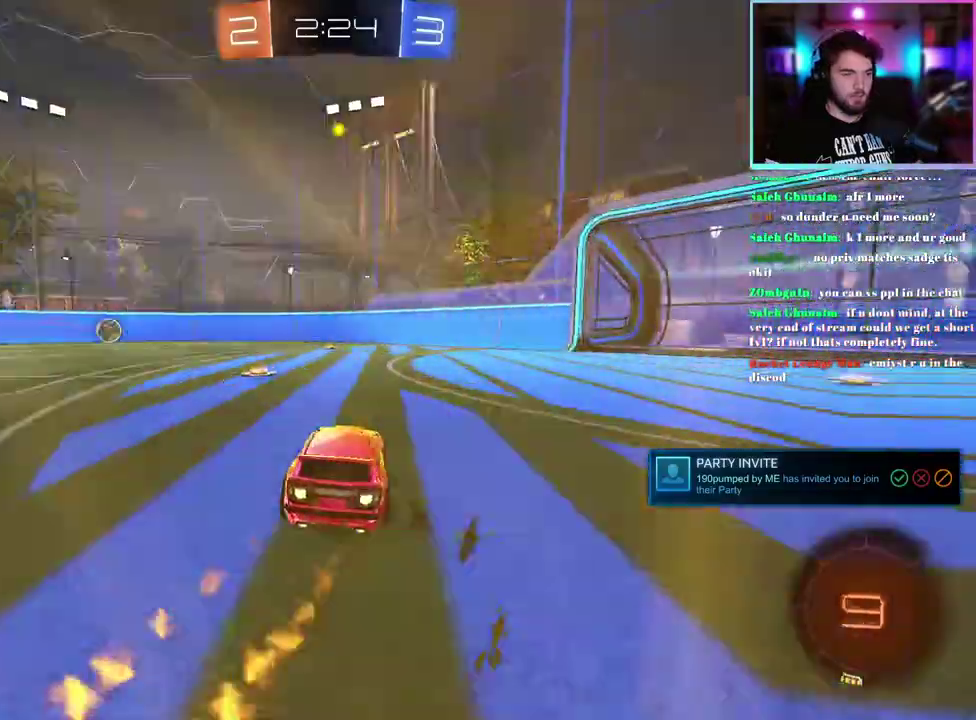
{"buttons": ["R1", "R2"], "left_stick": "up-left", "events": [[33, "TRIANGLE", "up"]]}
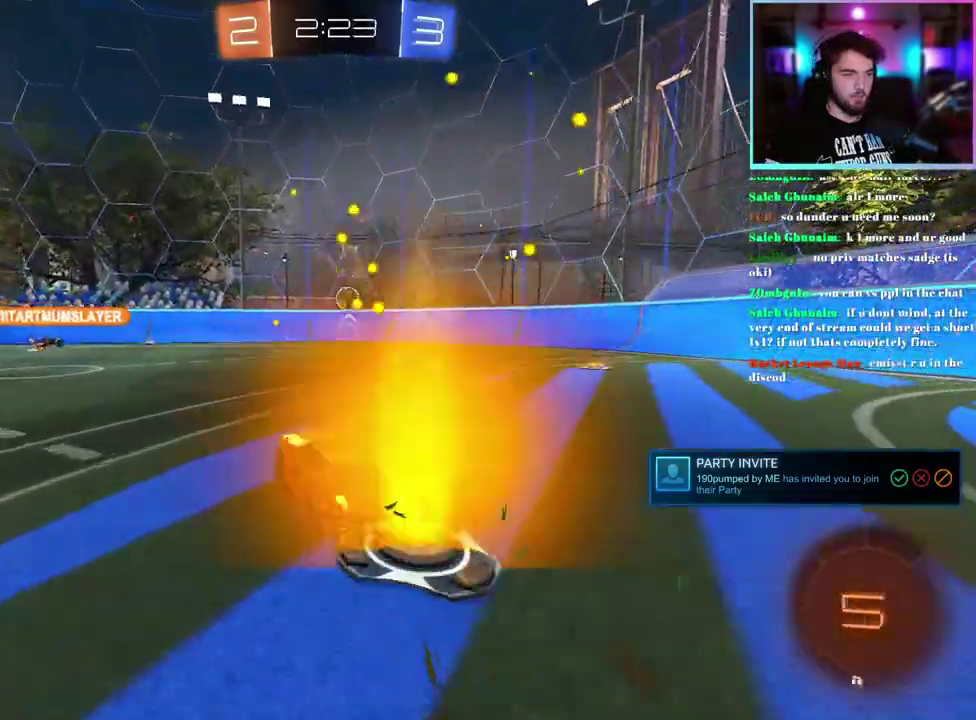
{"buttons": ["R1", "R2"], "left_stick": "left", "events": [[33, "left_stick", "left"], [100, "TRIANGLE", "down"], [233, "TRIANGLE", "up"]]}
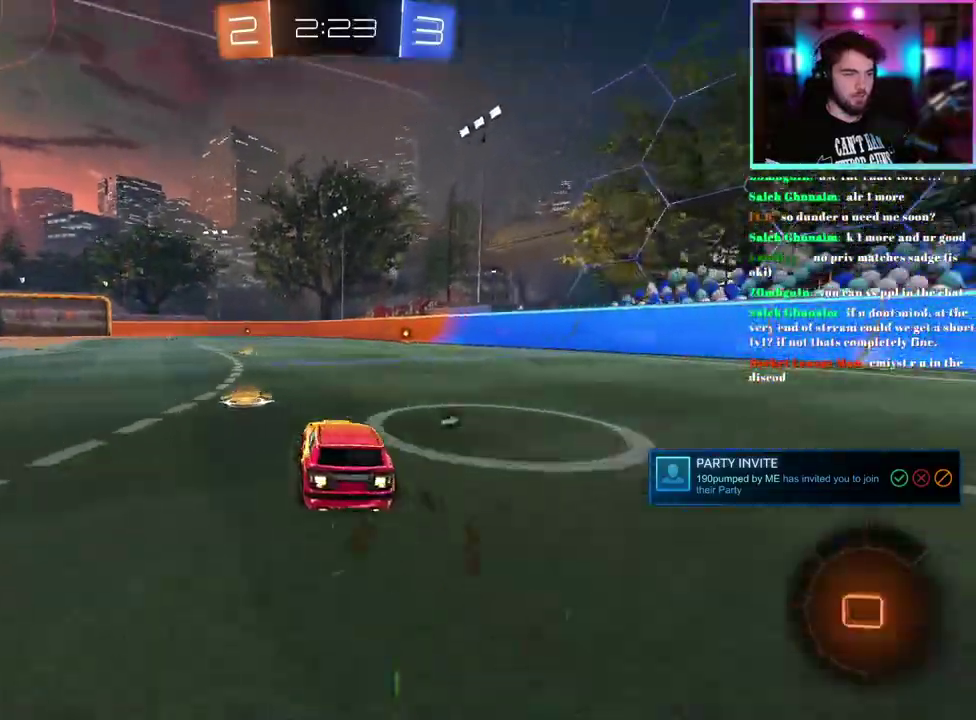
{"buttons": ["R1", "R2"], "left_stick": "center", "events": [[83, "left_stick", "center"], [150, "left_stick", "right"], [250, "left_stick", "center"], [317, "left_stick", "left"], [450, "left_stick", "center"]]}
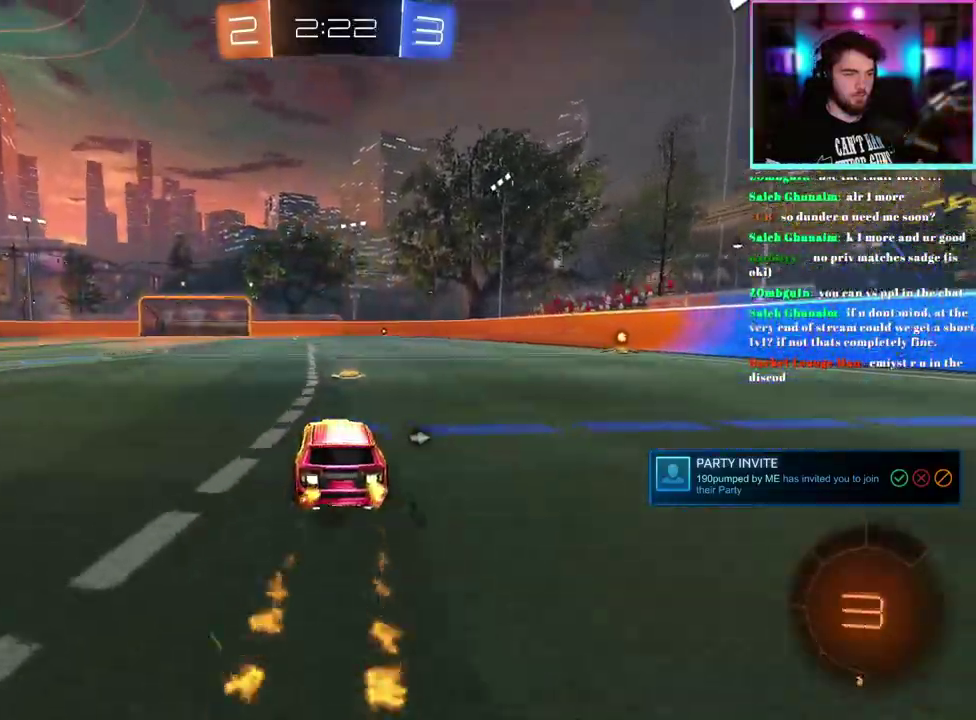
{"buttons": ["R1", "R2"], "left_stick": "right", "events": [[33, "left_stick", "right"], [167, "R1", "up"], [383, "TRIANGLE", "down"], [483, "R1", "down"], [500, "TRIANGLE", "up"]]}
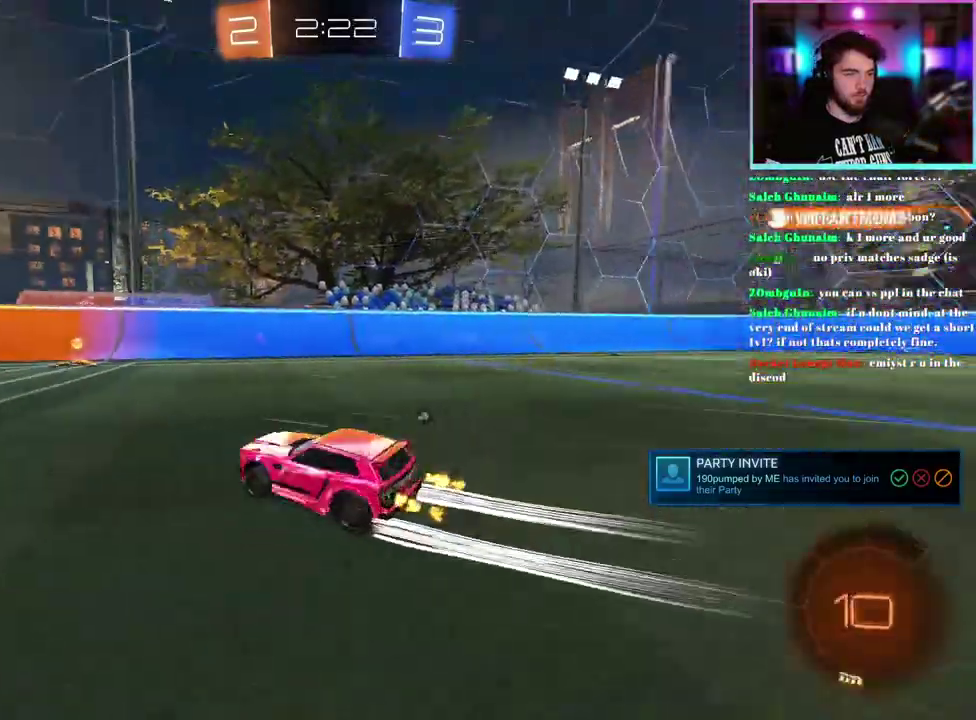
{"buttons": ["SQUARE", "R2"], "left_stick": "down-right", "events": [[100, "R1", "up"], [200, "TRIANGLE", "down"], [217, "left_stick", "center"], [300, "TRIANGLE", "up"], [467, "left_stick", "down-right"], [483, "SQUARE", "down"]]}
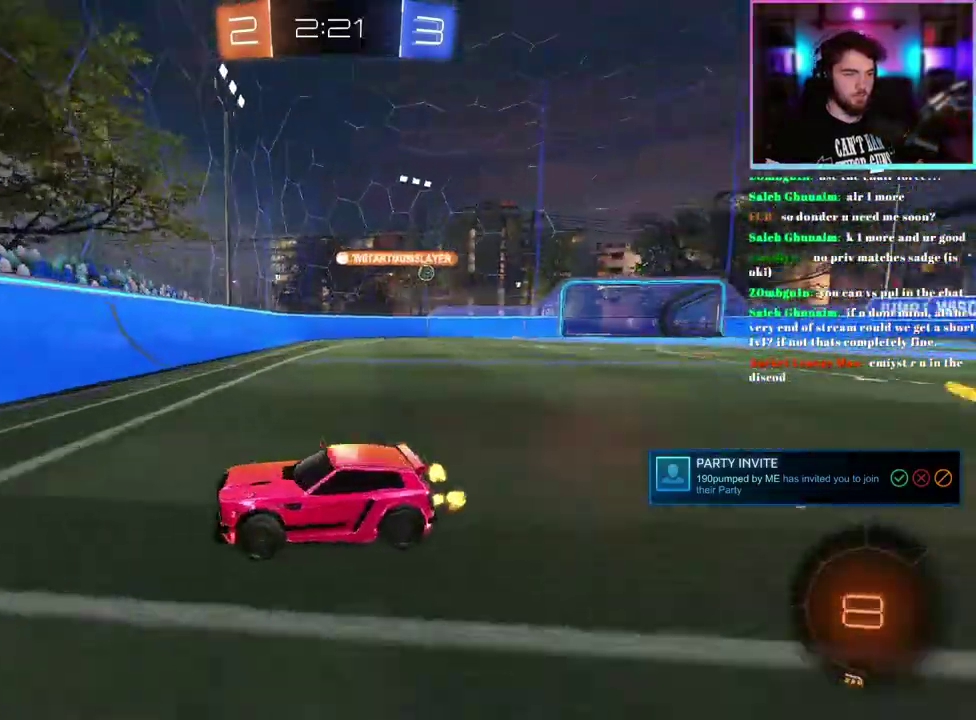
{"buttons": ["R2"], "left_stick": "down-right", "events": [[100, "SQUARE", "up"]]}
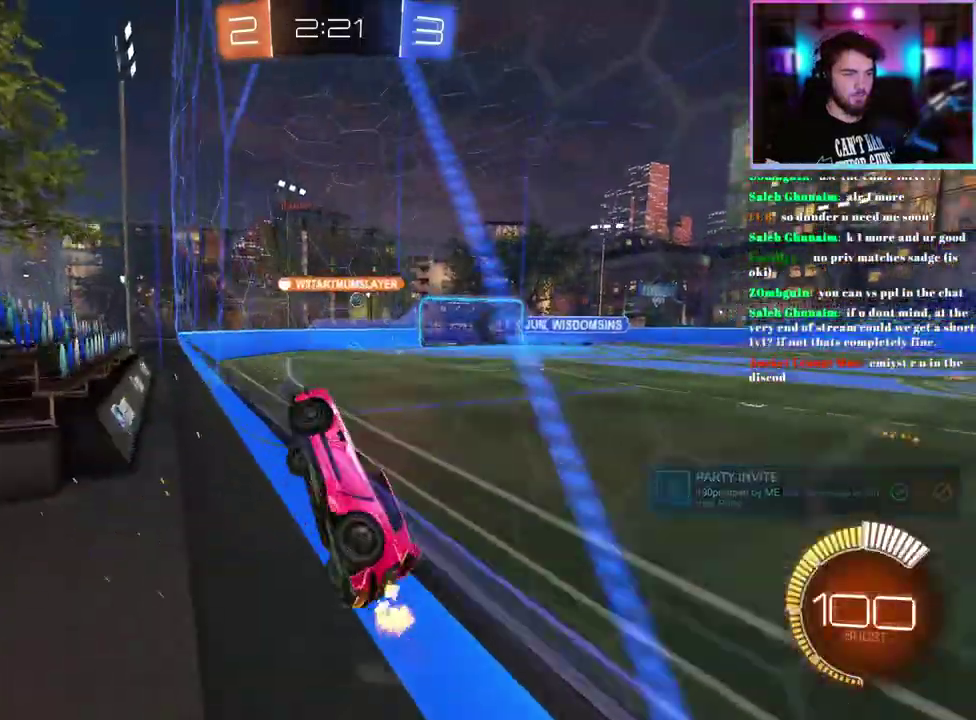
{"buttons": ["L1", "R2"], "left_stick": "down", "events": [[417, "L1", "down"], [417, "left_stick", "down"]]}
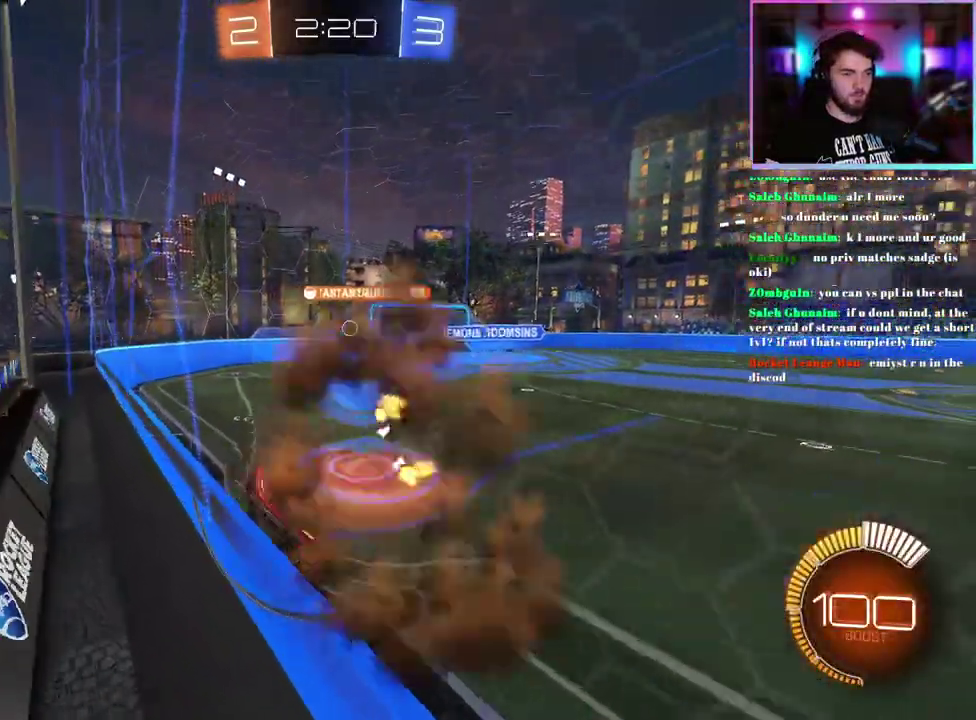
{"buttons": ["R2"], "left_stick": "center", "events": [[300, "L1", "up"], [350, "left_stick", "center"]]}
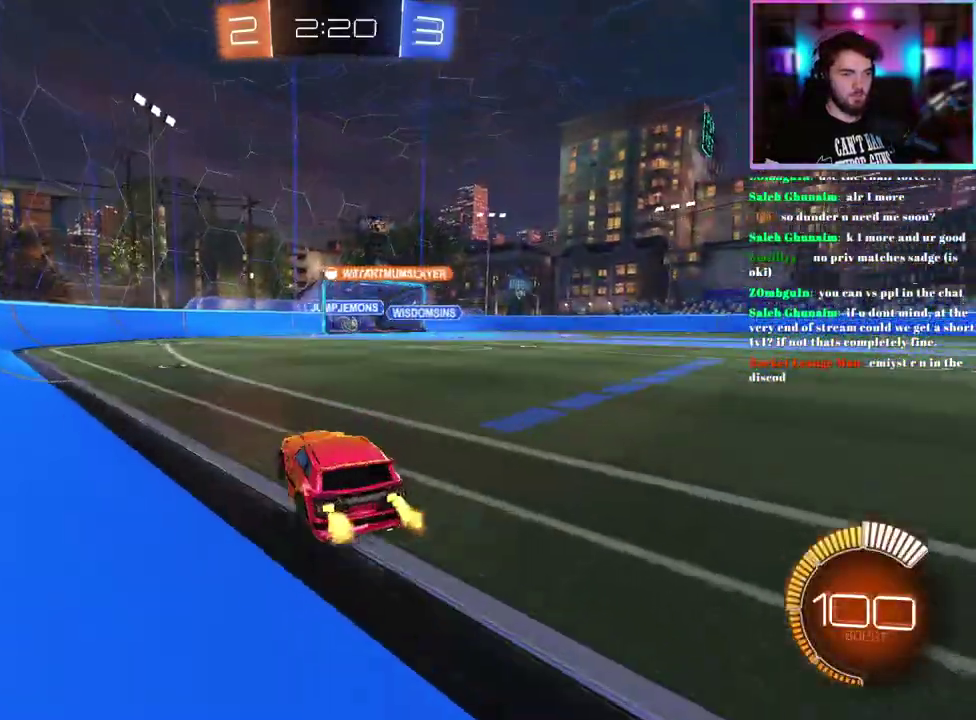
{"buttons": ["R1", "R2"], "left_stick": "down-right", "events": [[150, "left_stick", "right"], [283, "R1", "down"], [450, "left_stick", "down-right"]]}
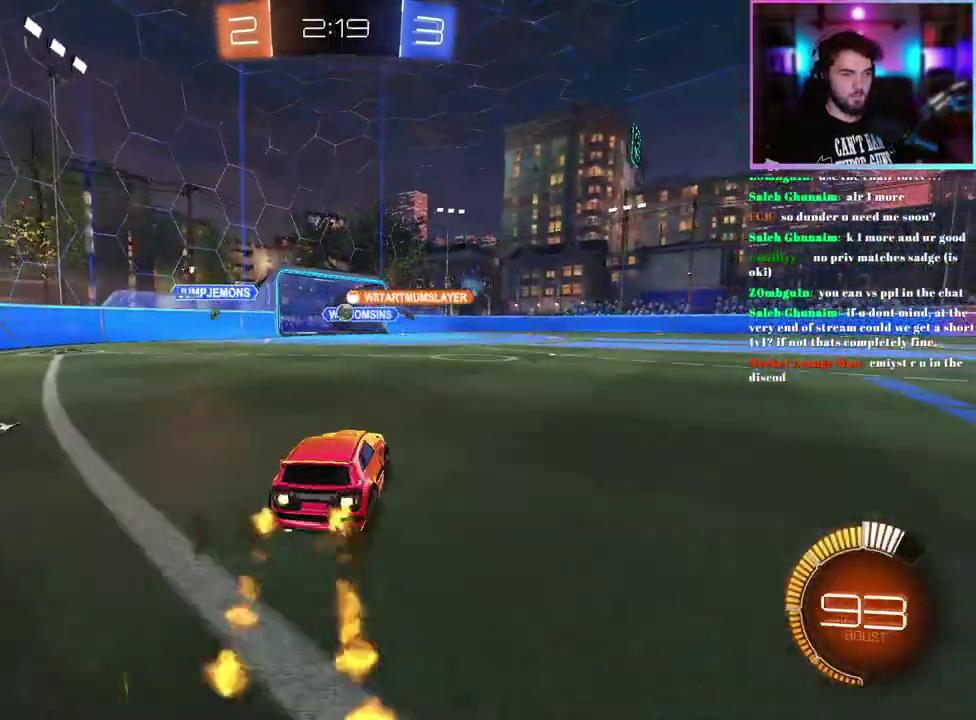
{"buttons": ["R2"], "left_stick": "down-right", "events": [[283, "left_stick", "center"], [333, "R1", "up"], [500, "left_stick", "down-right"]]}
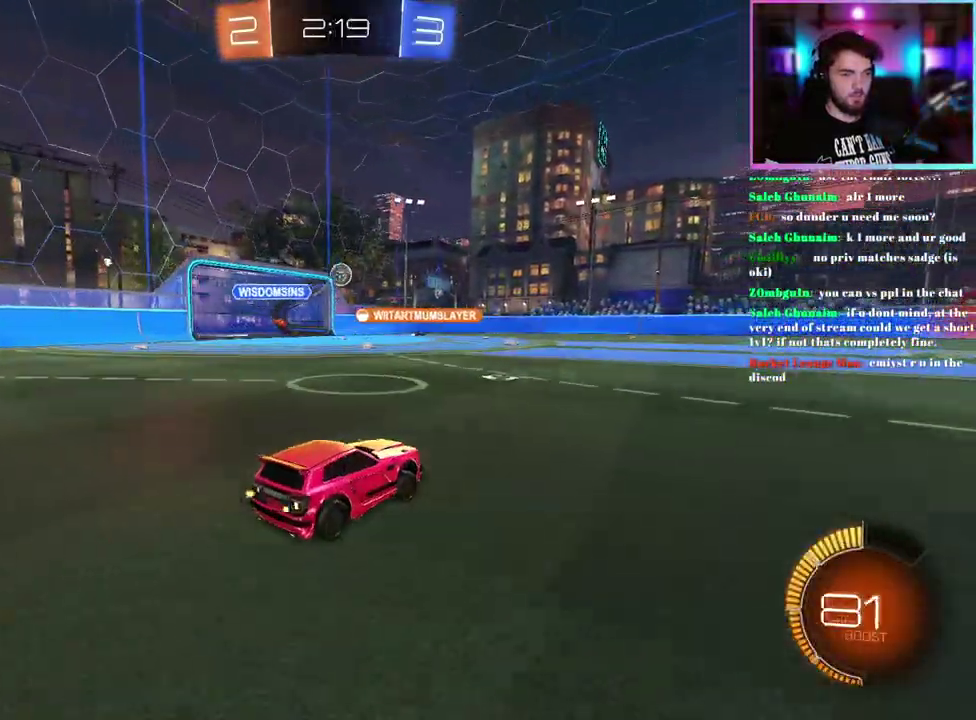
{"buttons": ["L2"], "left_stick": "down-right", "events": [[417, "L2", "down"], [483, "R2", "up"]]}
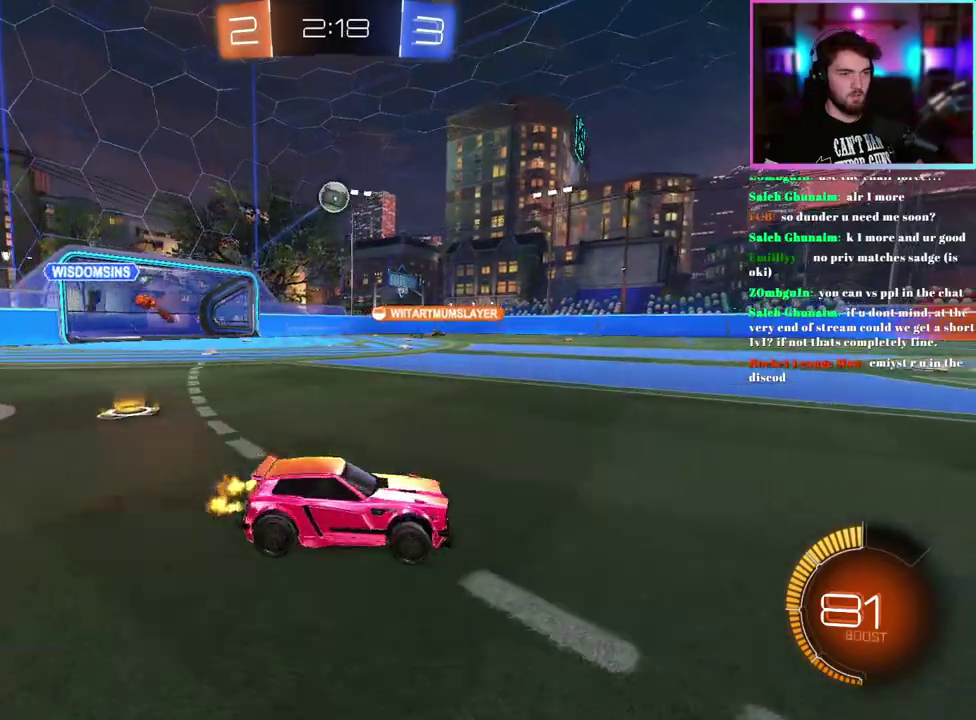
{"buttons": ["R2"], "left_stick": "center", "events": [[67, "L2", "up"], [83, "left_stick", "center"], [133, "R2", "down"], [267, "left_stick", "right"], [367, "left_stick", "center"]]}
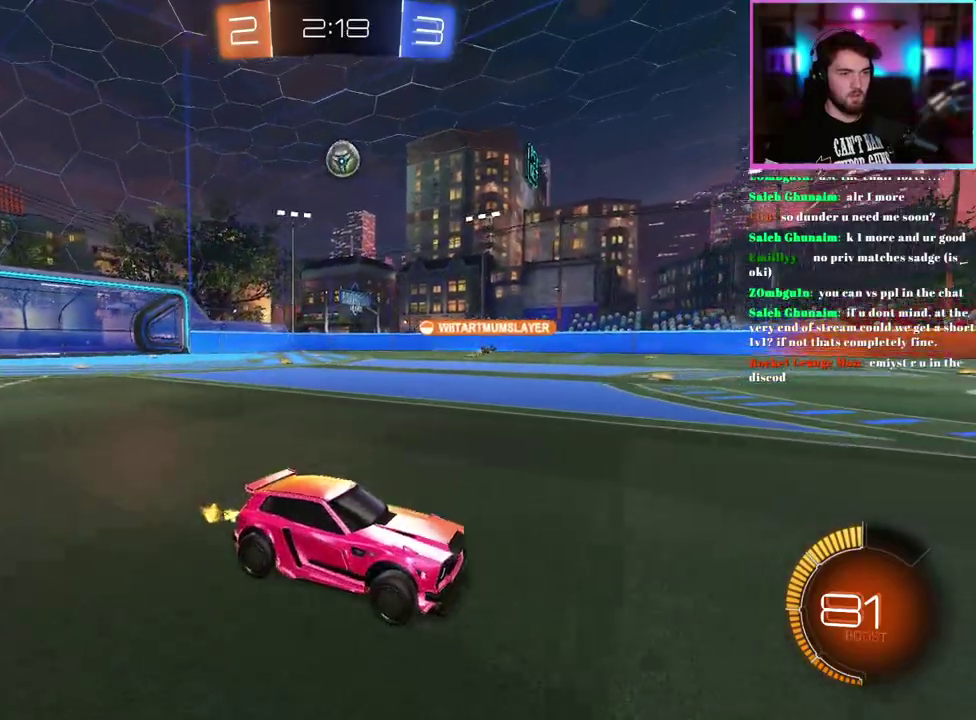
{"buttons": ["R2"], "left_stick": "left", "events": [[233, "left_stick", "left"], [383, "left_stick", "center"], [450, "left_stick", "left"]]}
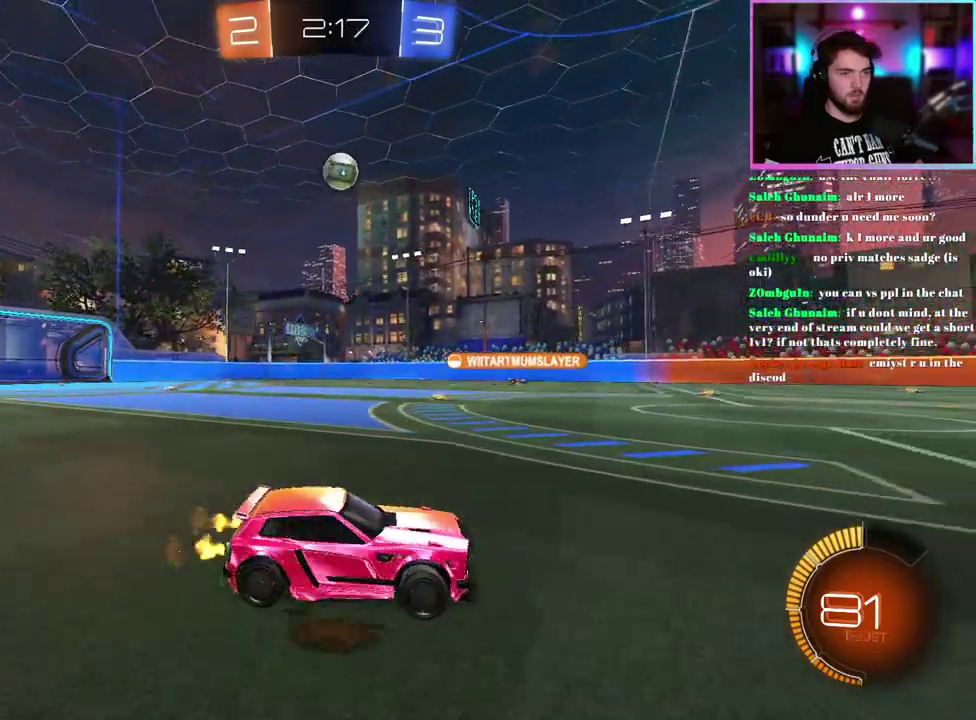
{"buttons": ["R2"], "left_stick": "center", "events": [[83, "left_stick", "center"]]}
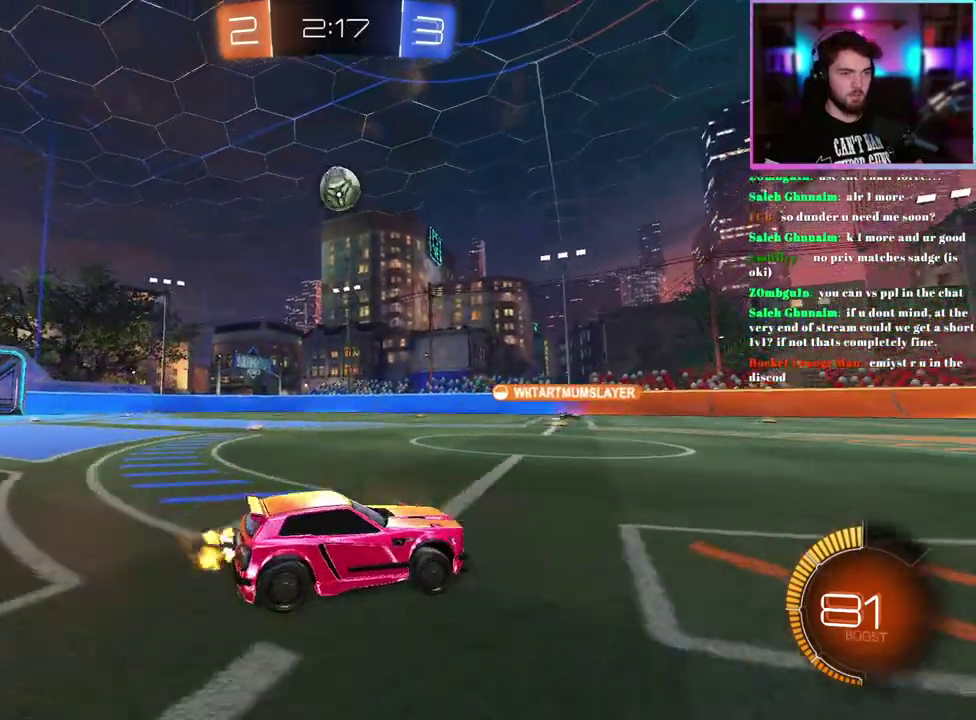
{"buttons": ["R1", "R2"], "left_stick": "center", "events": [[417, "R1", "down"]]}
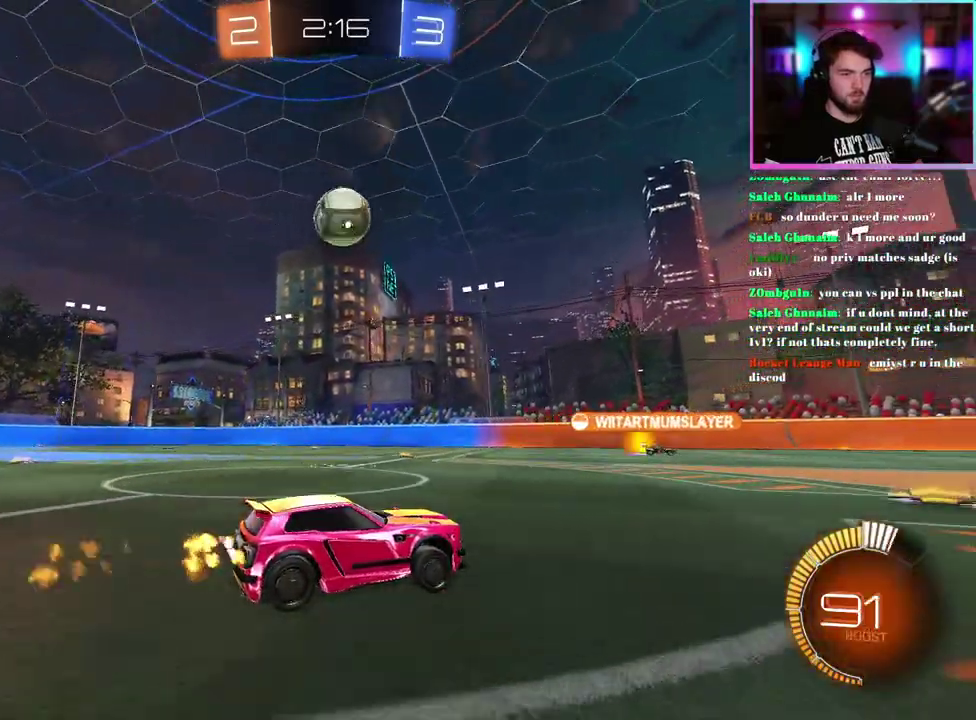
{"buttons": ["R2"], "left_stick": "left"}
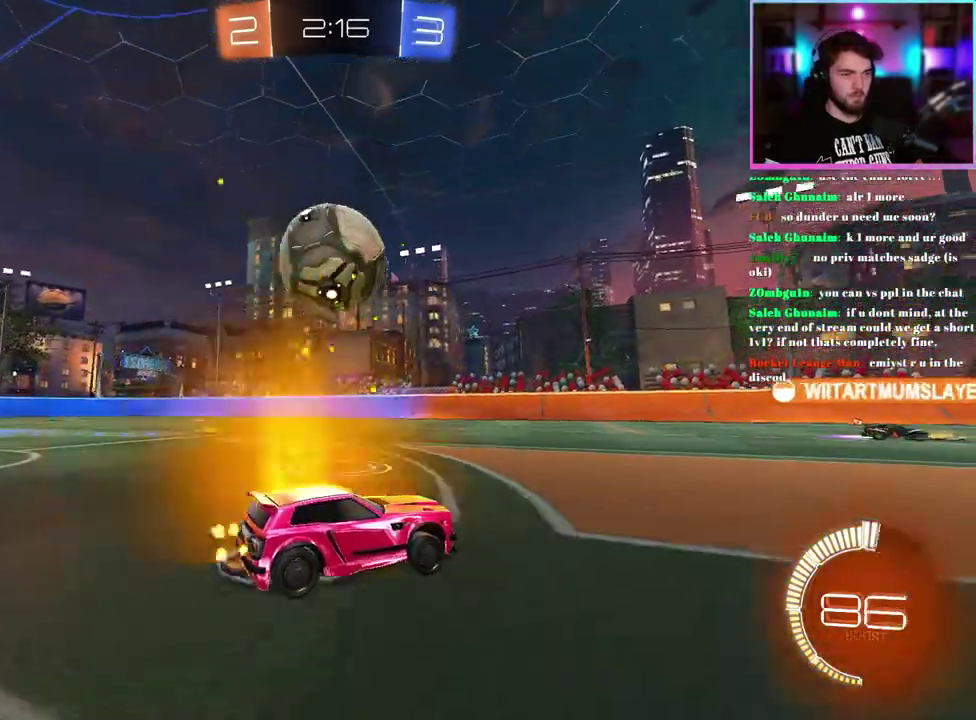
{"buttons": ["R2"], "left_stick": "up-left"}
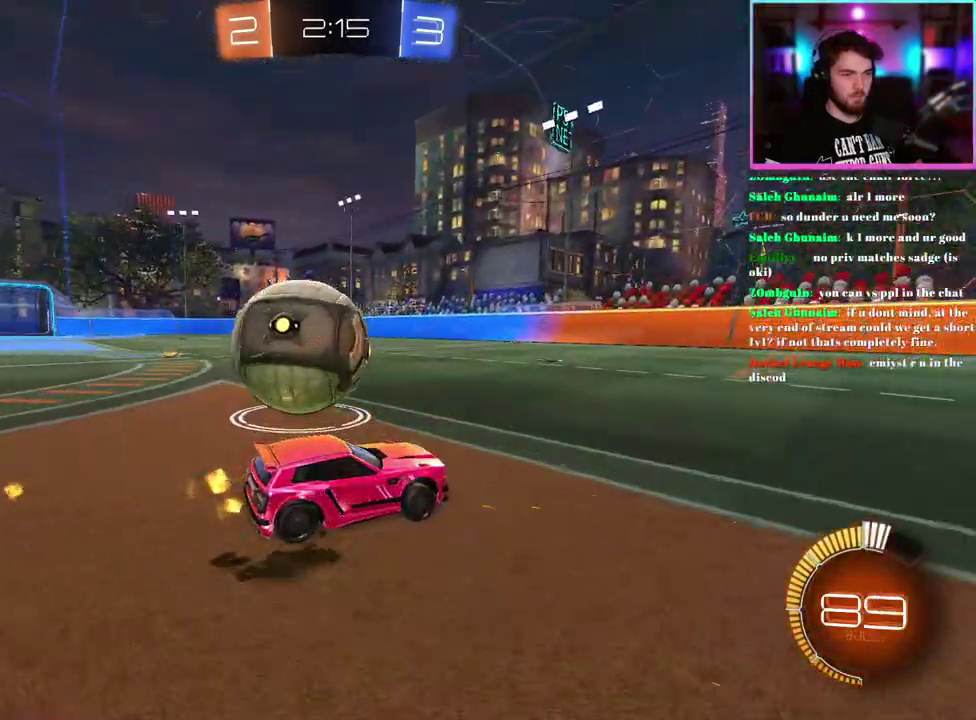
{"buttons": ["R2"], "left_stick": "up-left", "events": [[233, "left_stick", "center"], [300, "TRIANGLE", "down"], [333, "R1", "down"], [383, "left_stick", "up-left"], [400, "R1", "up"], [400, "TRIANGLE", "up"]]}
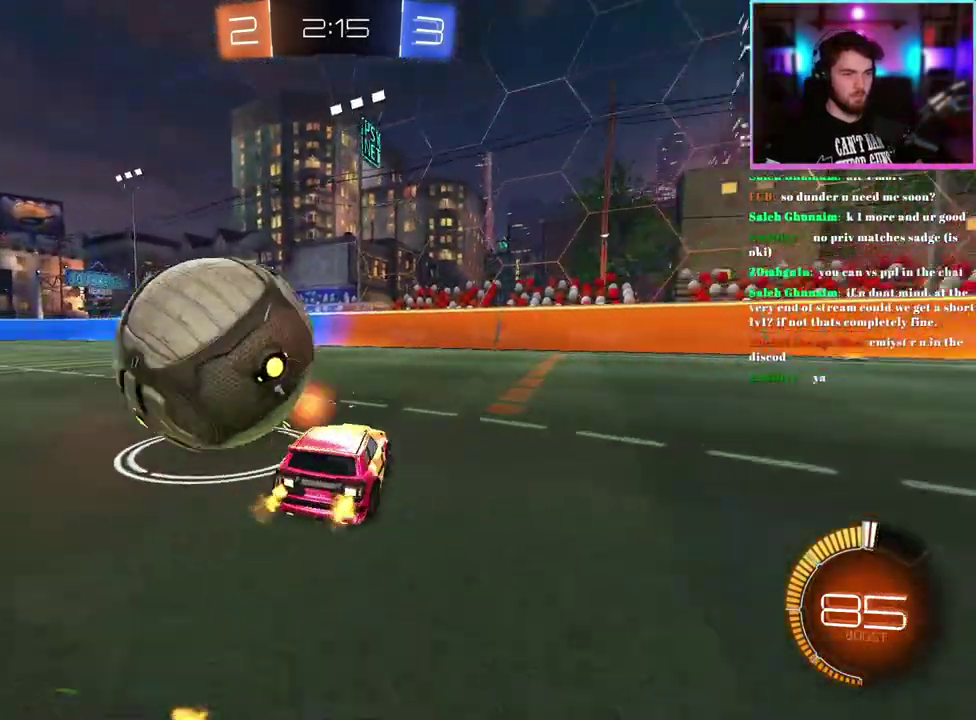
{"buttons": ["L1", "R2"], "left_stick": "down-left", "events": [[133, "R1", "down"], [200, "L1", "down"], [333, "left_stick", "down-left"], [483, "R1", "up"]]}